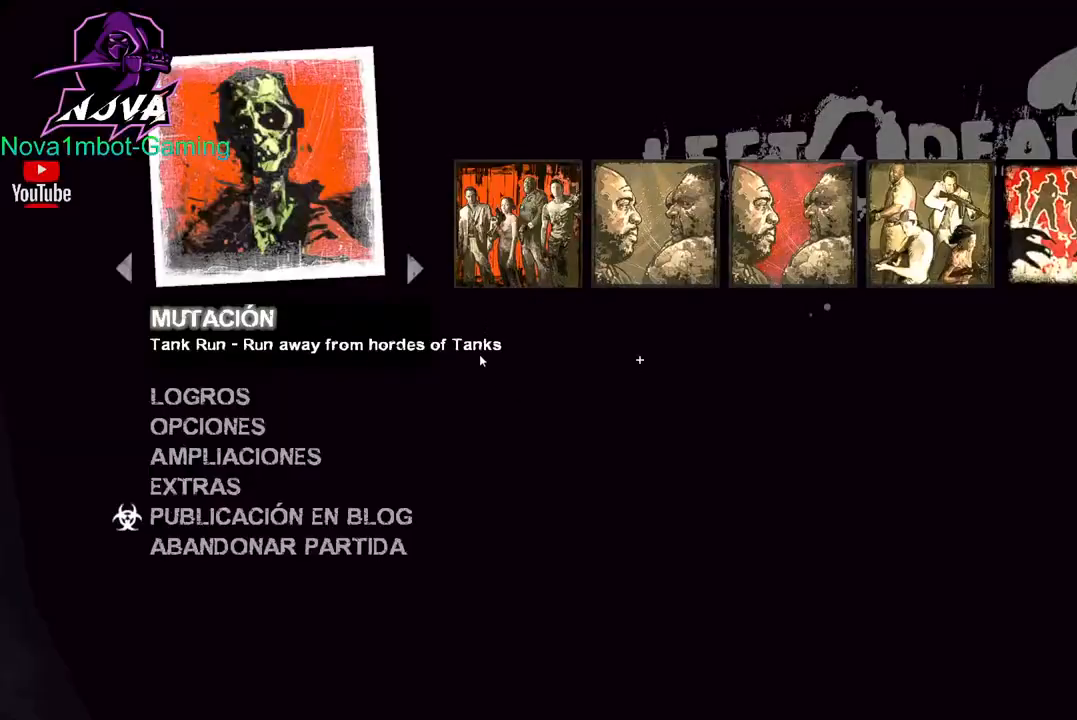
Gameplay with keyboard and mouse; each line is a JSON object with the keys and mouse buttons held at the frame after it. "events" lists presses ("down") and releases ("up") of "1", "2", "3", "4", "5", "a", "alt", "c", "caps_lock", "ctrl", "d", "e", "f", "g", "q", "r", "s", "shift", "space", "t", "tab", "v", "w", "x", "z", "mouse_left", "mouse_wheel" and "mouse_right" between this image and that frame as [ms after this image, input, new state], when the widget could be followed in between. "mouse_left", "mouse_wheel", "mouse_right" = the "left", "wheel", "right" buttons of the "mouse" list. No other keys are recorded. "wheel" means that the mouse wheel is clicked or scrolled. Not read: mouse_move.
{"keys": [], "mouse": [], "events": [[284, "mouse_left", "down"], [434, "mouse_left", "up"]]}
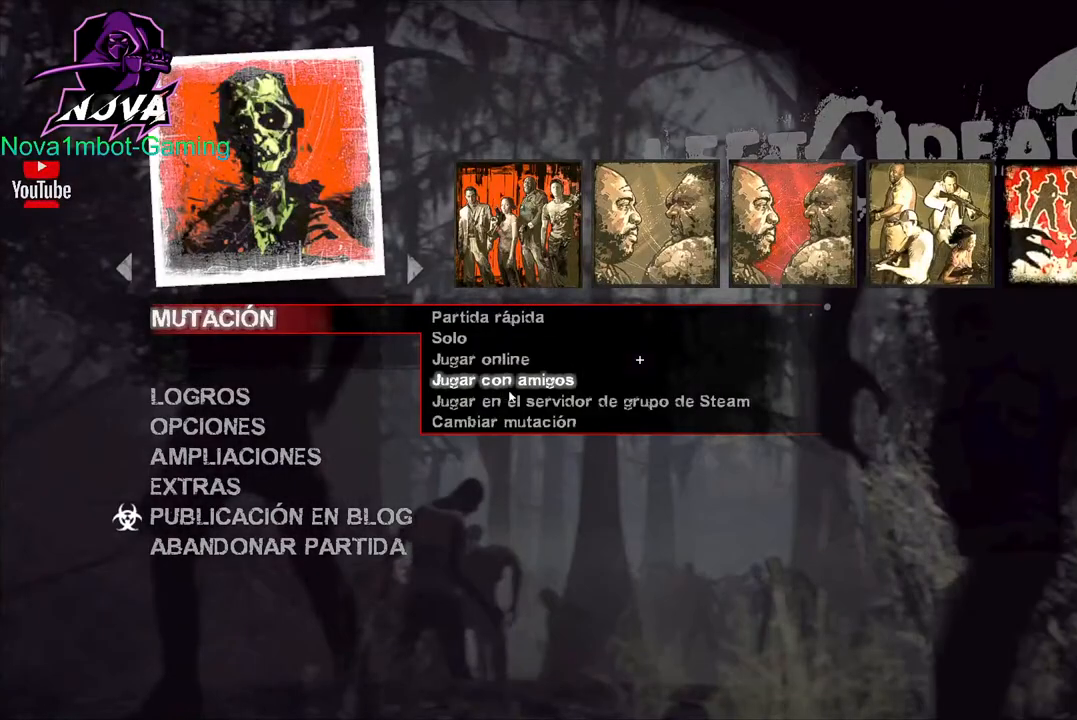
{"keys": [], "mouse": ["left"], "events": [[484, "mouse_left", "down"]]}
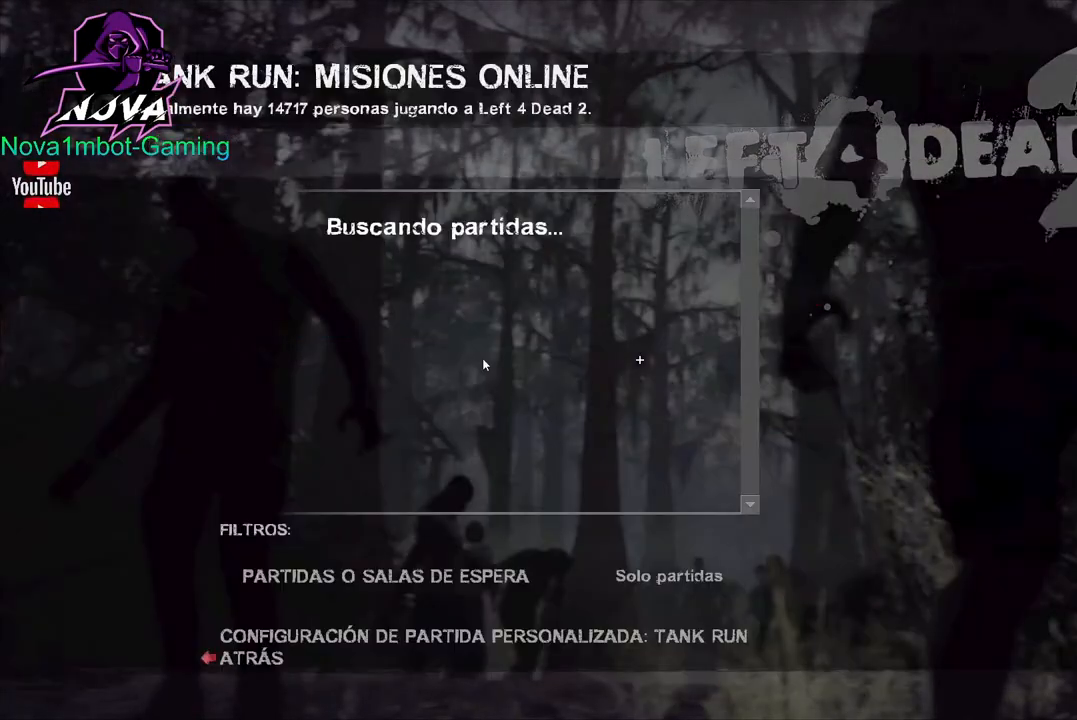
{"keys": [], "mouse": ["left"], "events": [[84, "mouse_left", "up"], [500, "mouse_left", "down"]]}
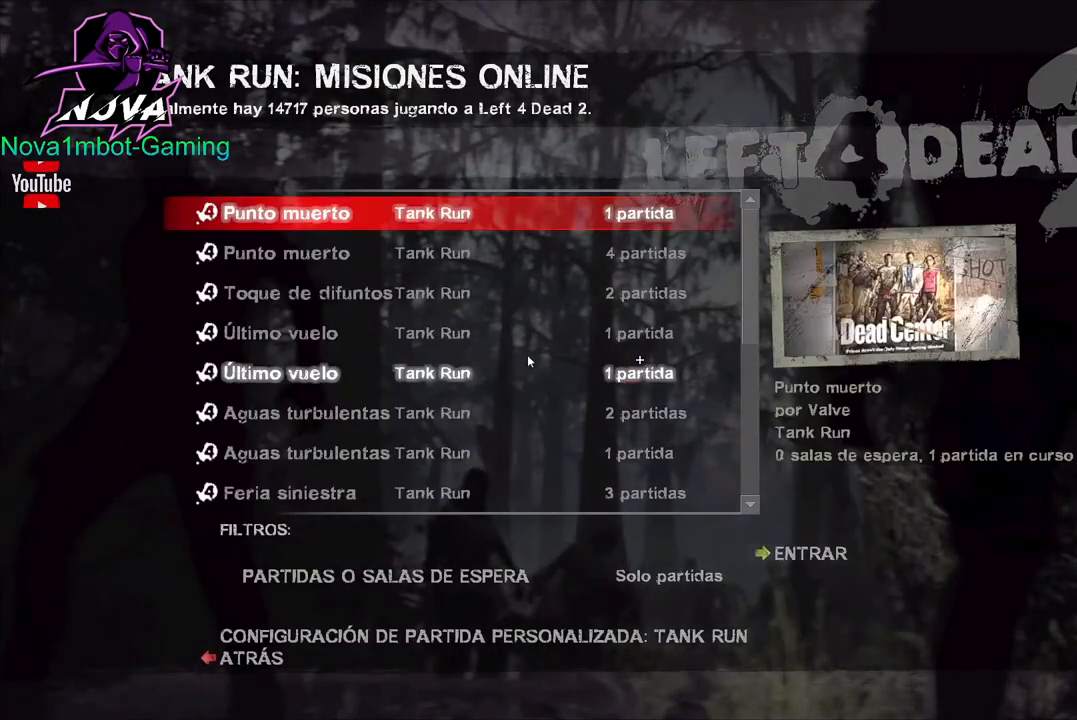
{"keys": [], "mouse": [], "events": [[150, "mouse_left", "up"], [284, "mouse_left", "down"], [434, "mouse_left", "up"]]}
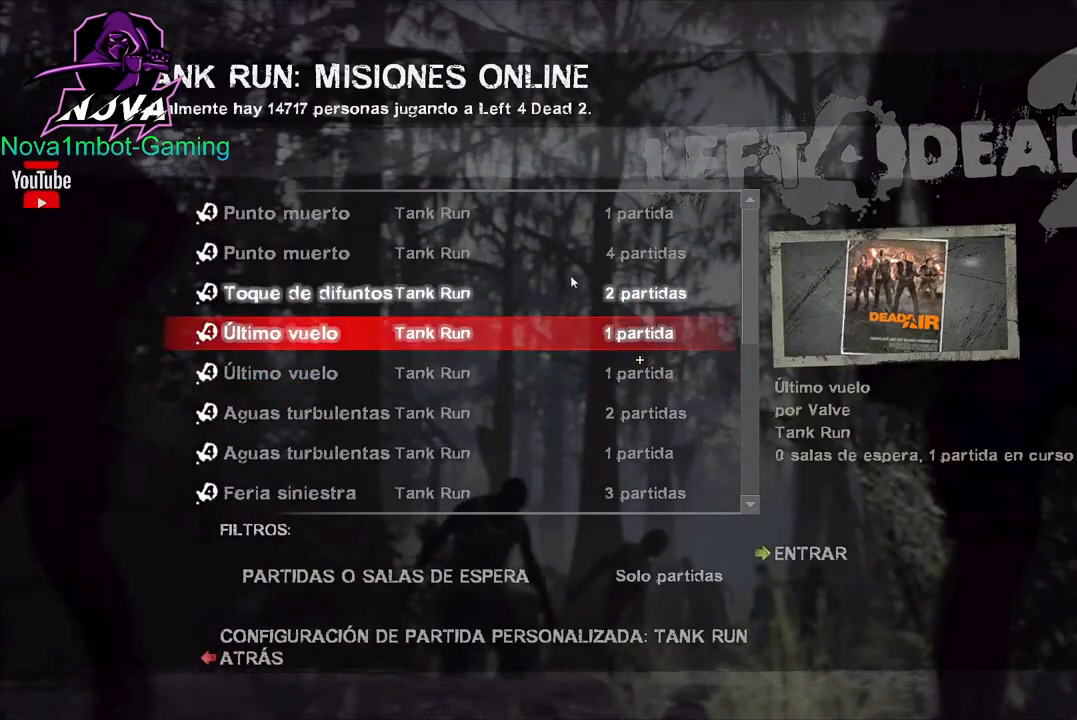
{"keys": [], "mouse": ["left"], "events": [[67, "mouse_left", "down"], [200, "mouse_left", "up"], [484, "mouse_left", "down"]]}
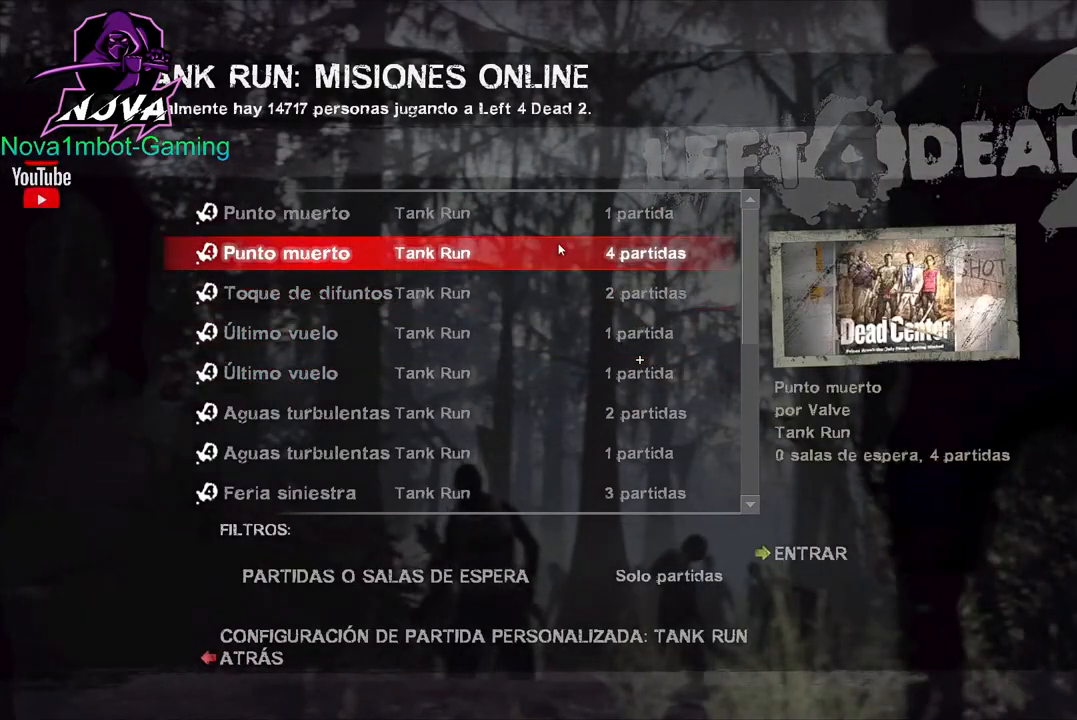
{"keys": [], "mouse": [], "events": [[134, "mouse_left", "up"]]}
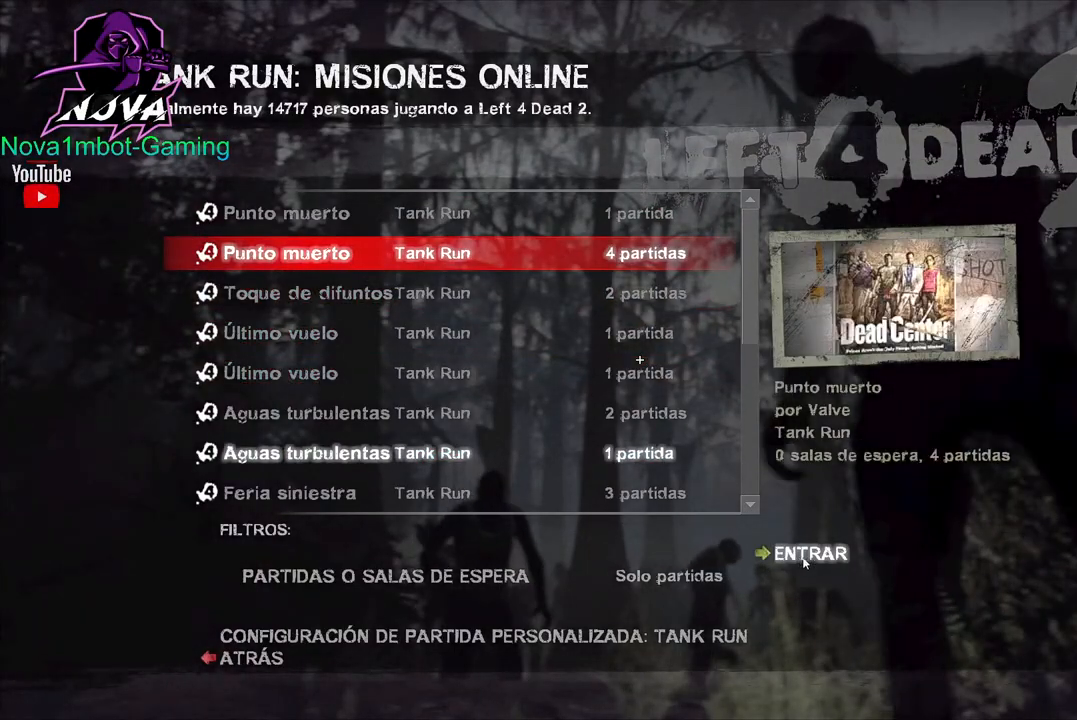
{"keys": [], "mouse": [], "events": [[100, "mouse_left", "down"], [234, "mouse_left", "up"]]}